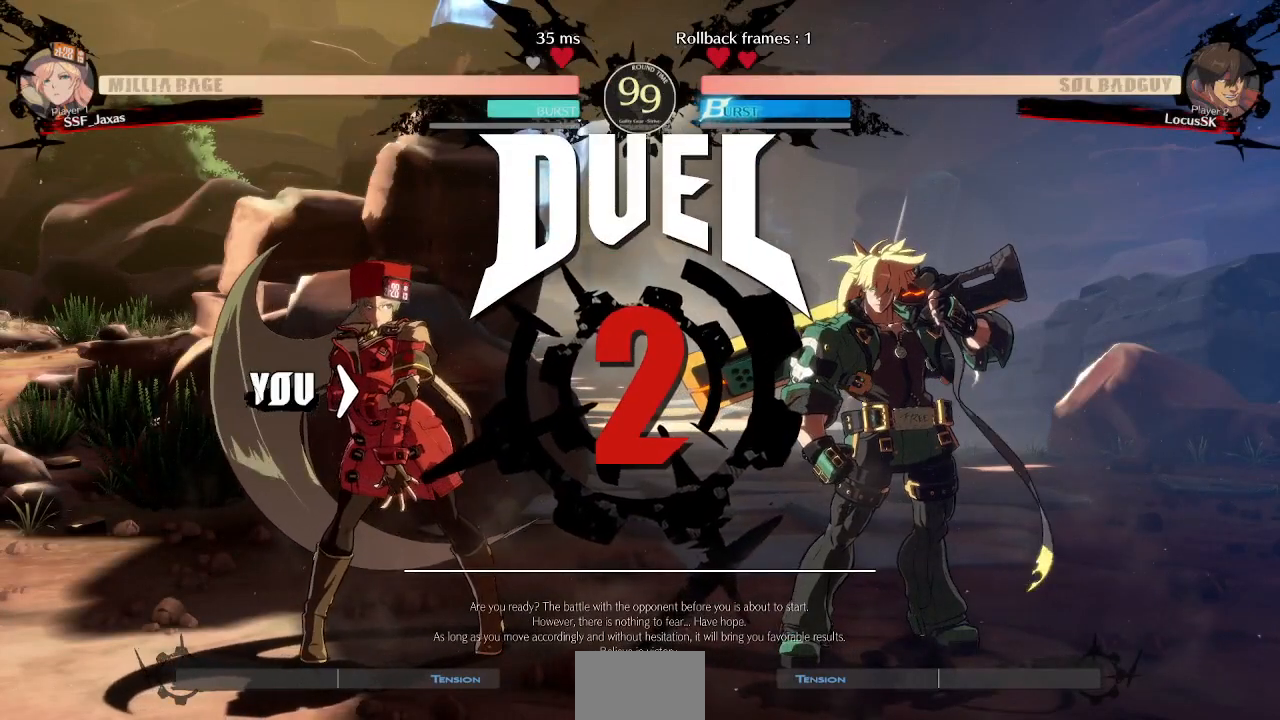
Gameplay with a controller (arcade stick); each line is a JSON object with the inputs held at the frame after it (dt_ms = milliseconds from this image to that frame). "events" lists button and stick changes between this image and that frame as [ms after this image, input, new state], when the widget could be followed in between. Not read: L3 R3 SELECT START.
{"dt_ms": 500, "buttons": ["DPAD_RIGHT"]}
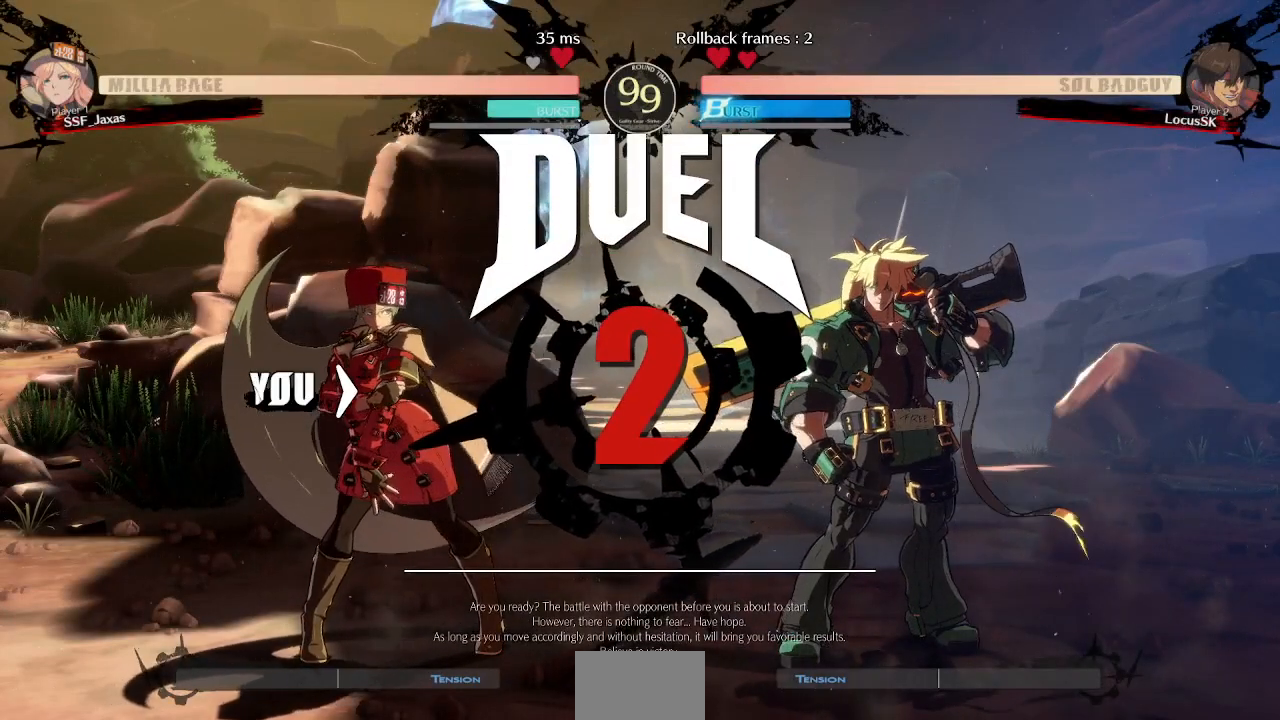
{"dt_ms": 500, "buttons": [], "events": [[17, "DPAD_RIGHT", "up"]]}
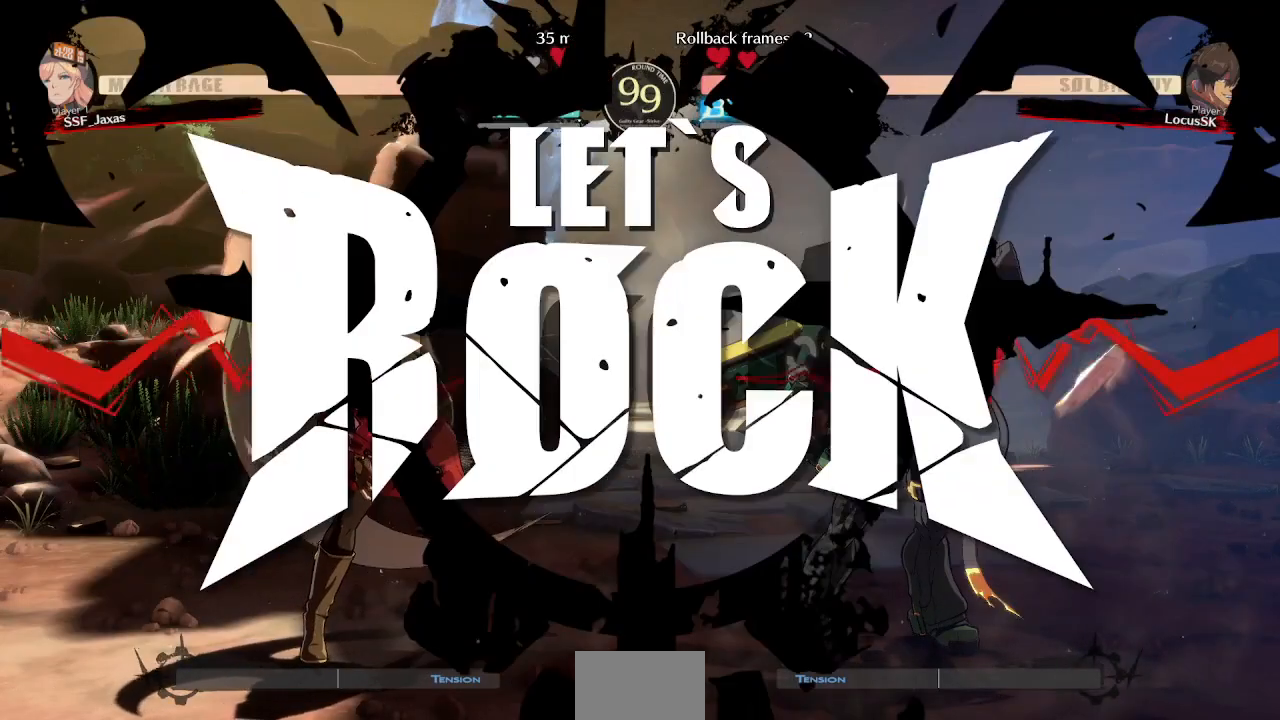
{"dt_ms": 500, "buttons": [], "events": []}
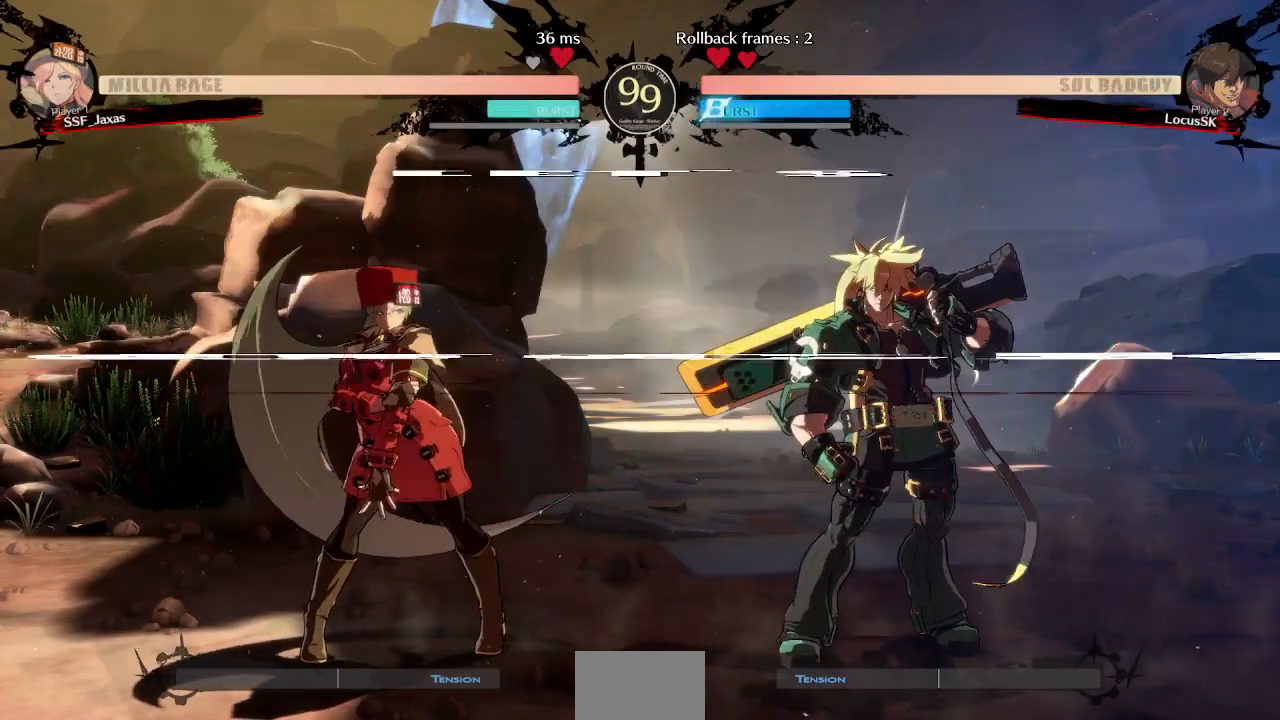
{"dt_ms": 500, "buttons": ["DPAD_DOWN", "DPAD_LEFT"], "events": [[133, "L1", "down"], [217, "DPAD_LEFT", "down"], [233, "DPAD_DOWN", "down"], [283, "L1", "up"]]}
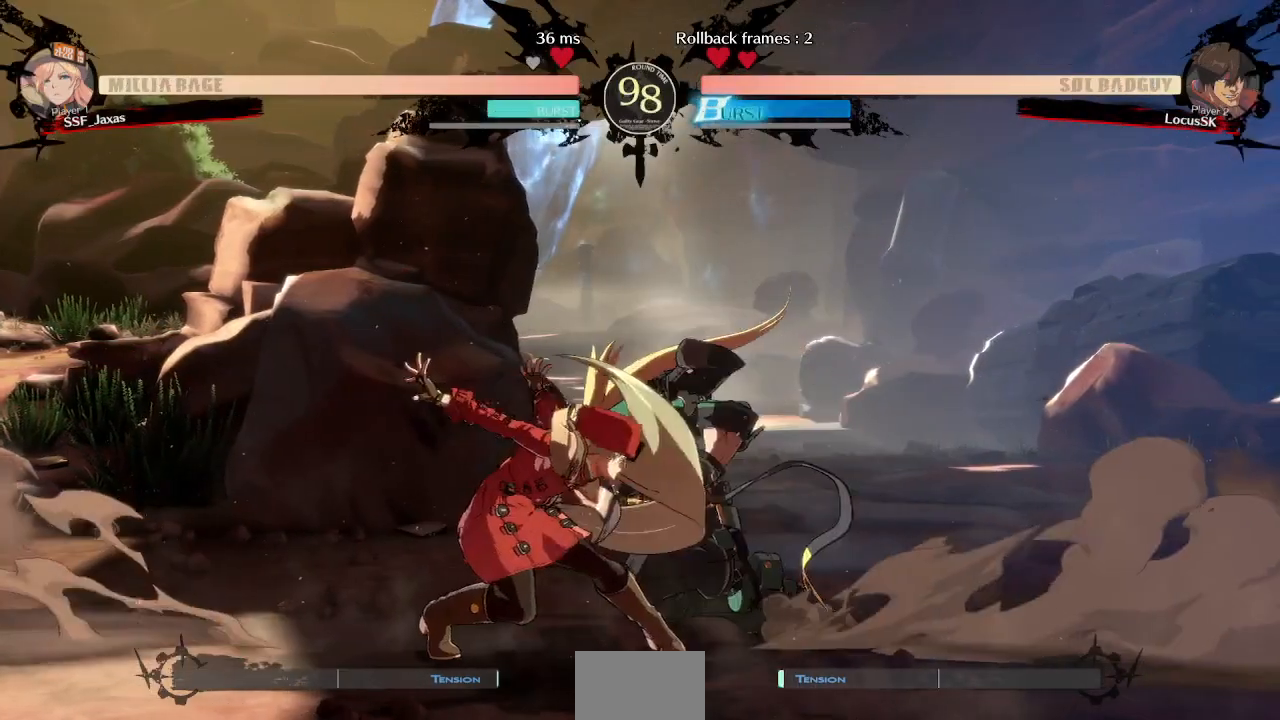
{"dt_ms": 500, "buttons": ["DPAD_LEFT"], "events": [[400, "DPAD_DOWN", "up"]]}
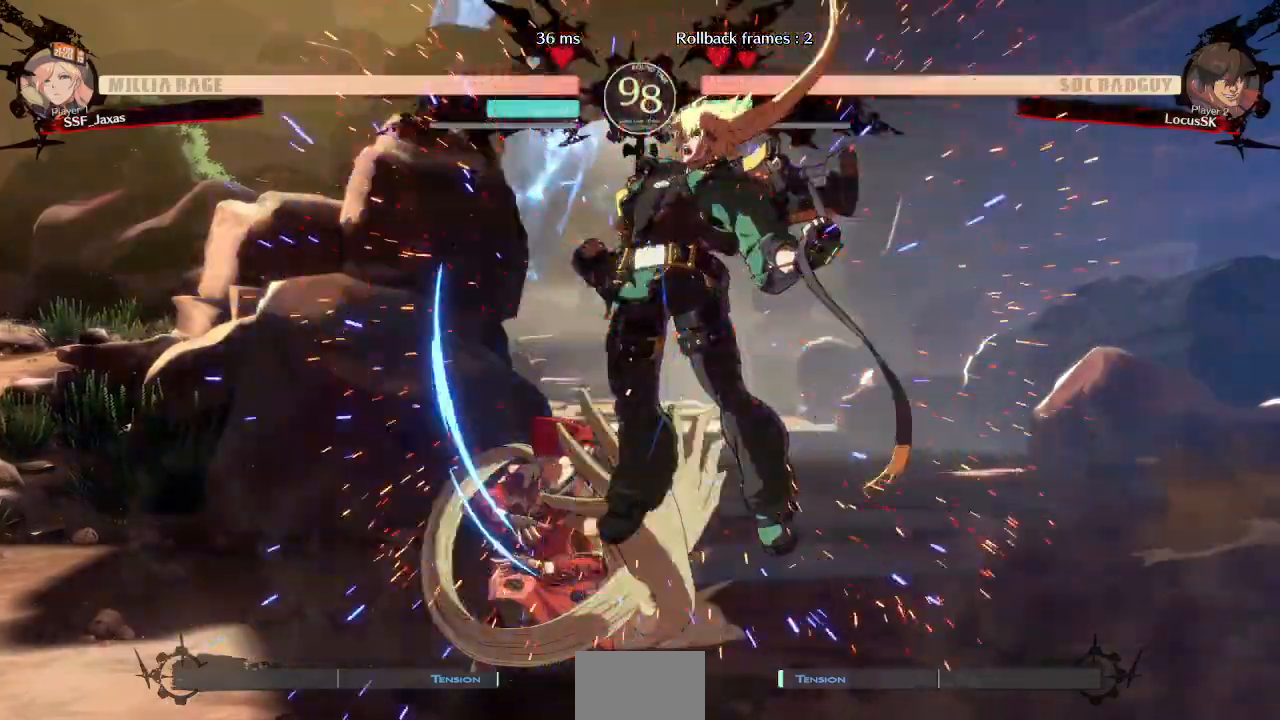
{"dt_ms": 1000, "buttons": []}
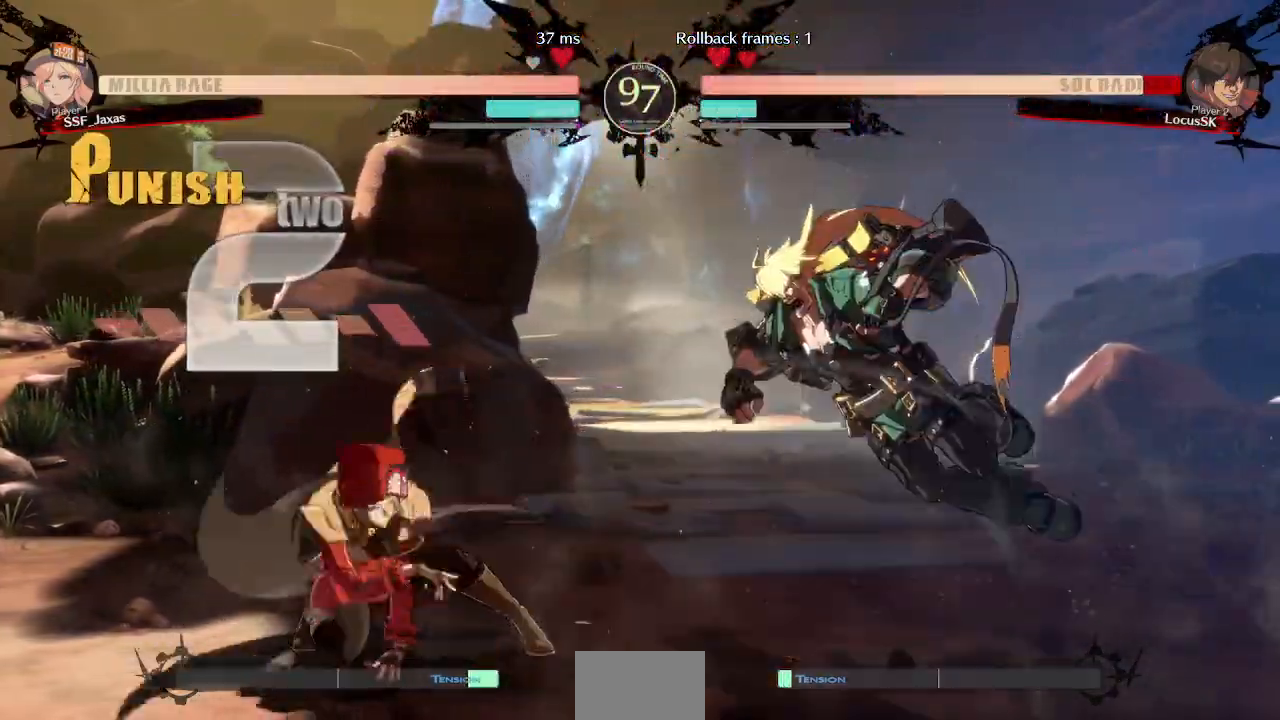
{"dt_ms": 500, "buttons": [], "events": [[300, "L2", "down"], [350, "L2", "up"]]}
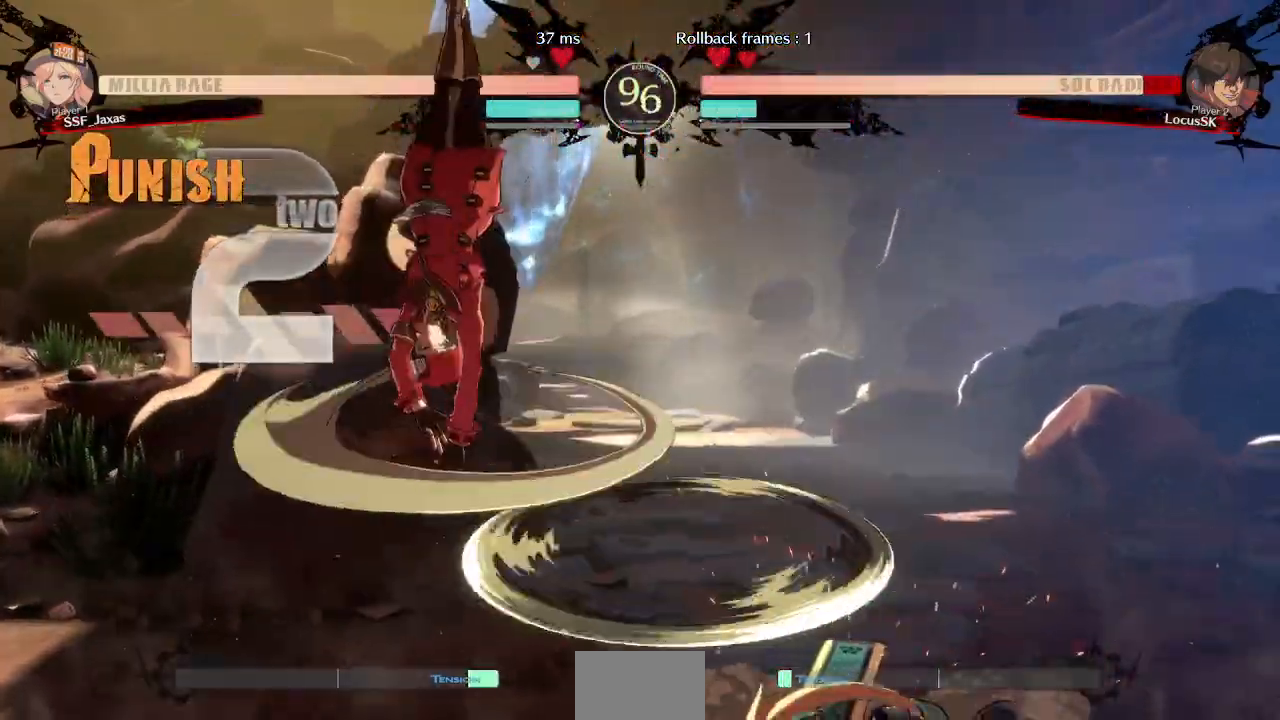
{"dt_ms": 500, "buttons": ["DPAD_DOWN", "DPAD_LEFT"], "events": [[433, "DPAD_DOWN", "down"], [433, "DPAD_LEFT", "down"]]}
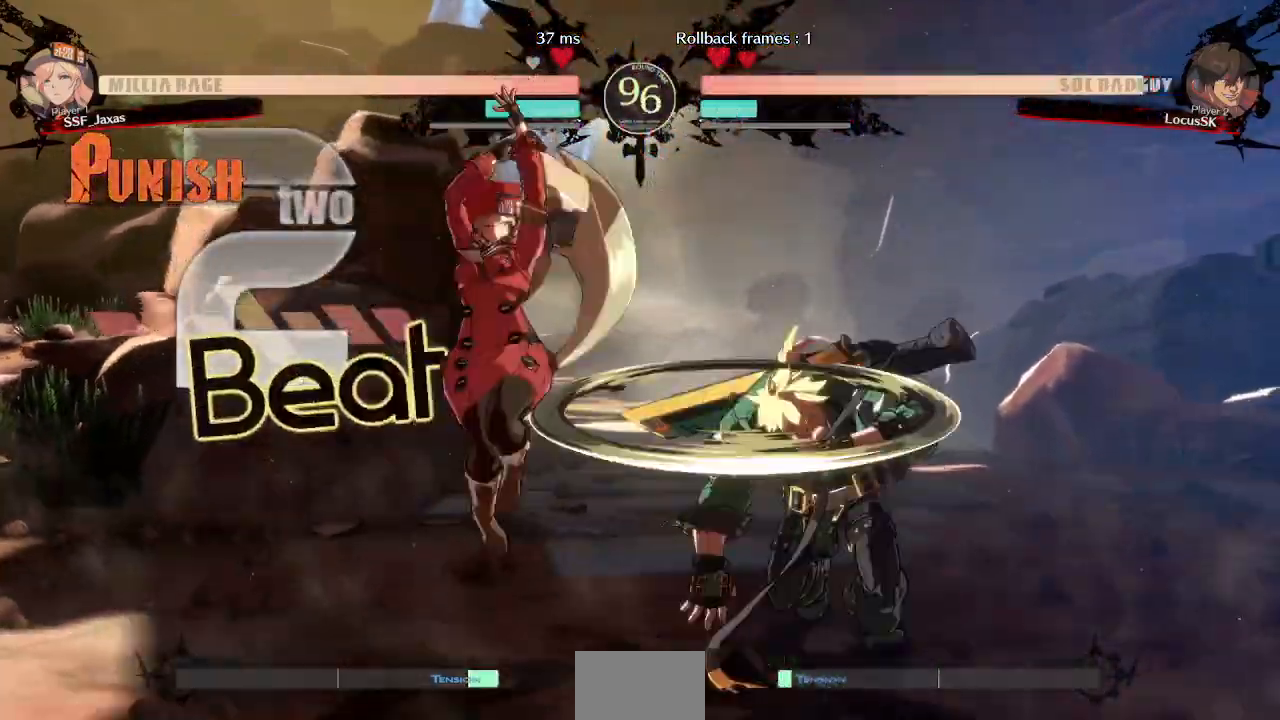
{"dt_ms": 500, "buttons": [], "events": [[67, "SQUARE", "down"], [250, "SQUARE", "up"], [317, "DPAD_DOWN", "up"], [317, "DPAD_LEFT", "up"]]}
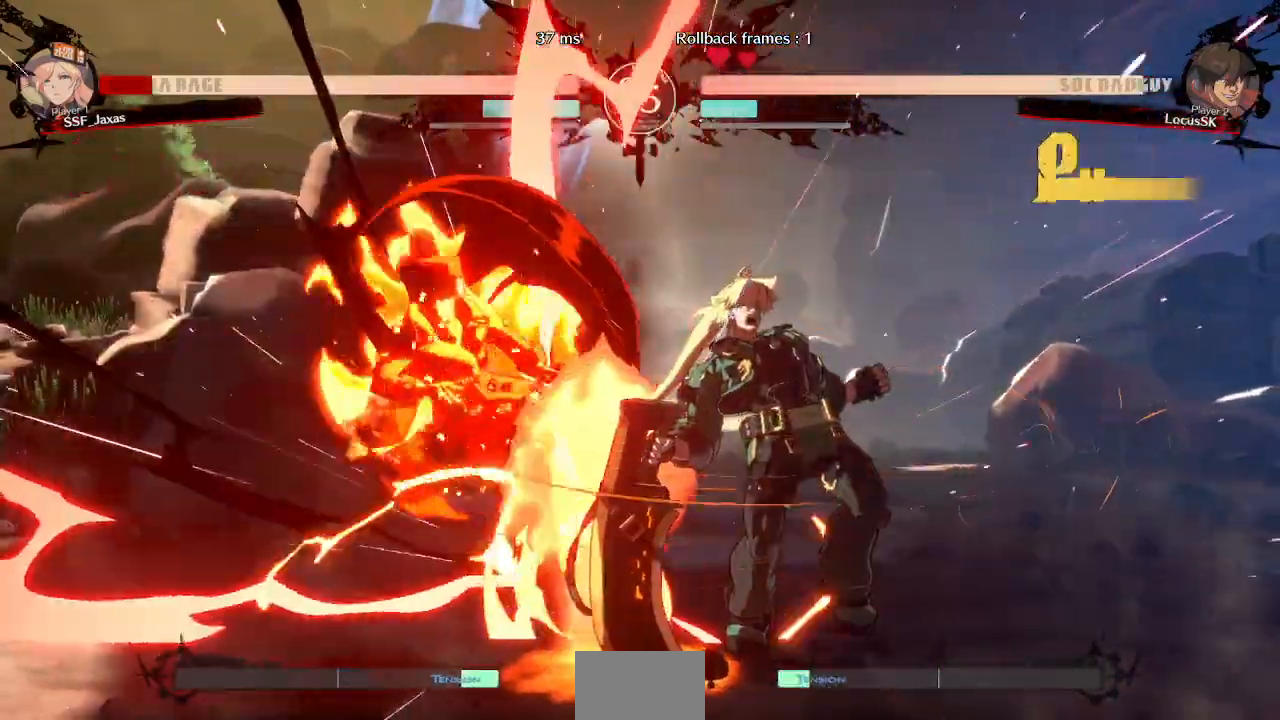
{"dt_ms": 500, "buttons": ["DPAD_LEFT"]}
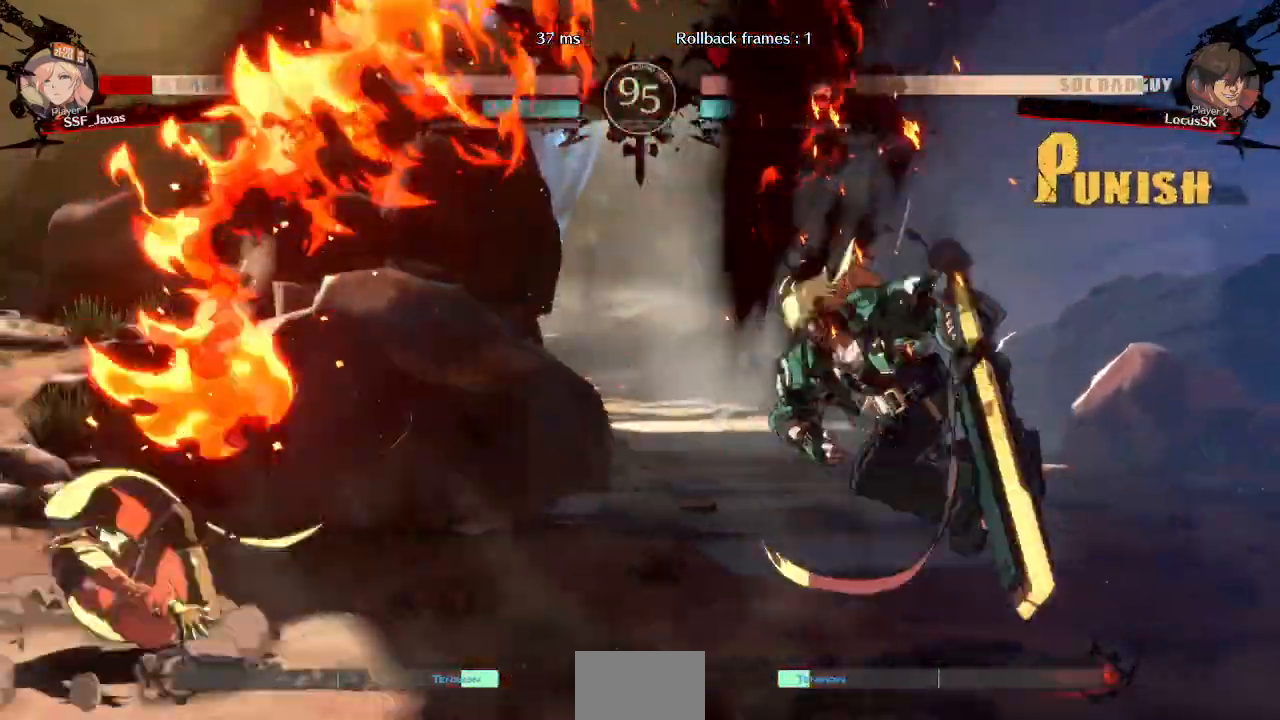
{"dt_ms": 500, "buttons": ["DPAD_RIGHT"], "events": [[283, "DPAD_LEFT", "up"], [383, "DPAD_RIGHT", "down"], [450, "DPAD_RIGHT", "up"], [500, "DPAD_RIGHT", "down"]]}